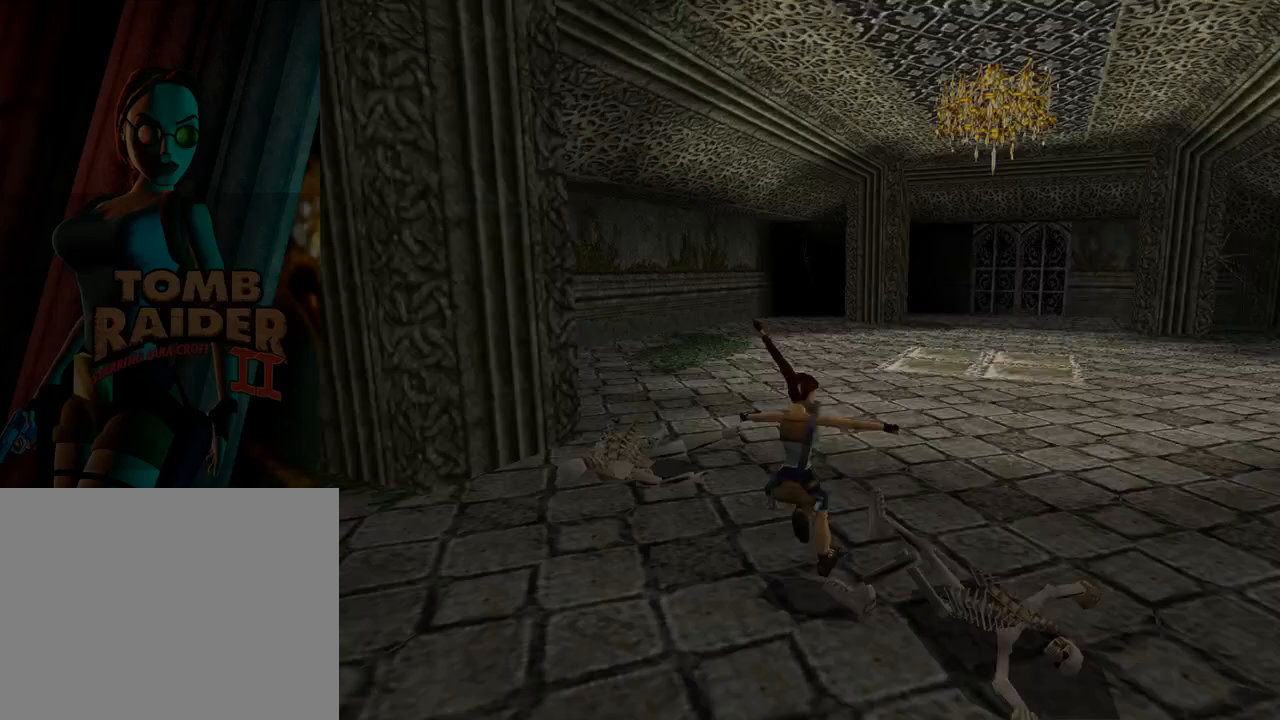
Gameplay with a controller (PlayStation layout); each line is a JSON object with the inputs held at the frame after it. "events" lists button and stick changes between this image and that frame as [ms after this image, input, new state], when the widget could be followed in between. Not read: L2 R2 right_stick.
{"buttons": ["DPAD_UP"], "left_stick": "center", "events": [[100, "SQUARE", "down"], [233, "DPAD_LEFT", "down"], [300, "SQUARE", "up"], [467, "DPAD_LEFT", "up"]]}
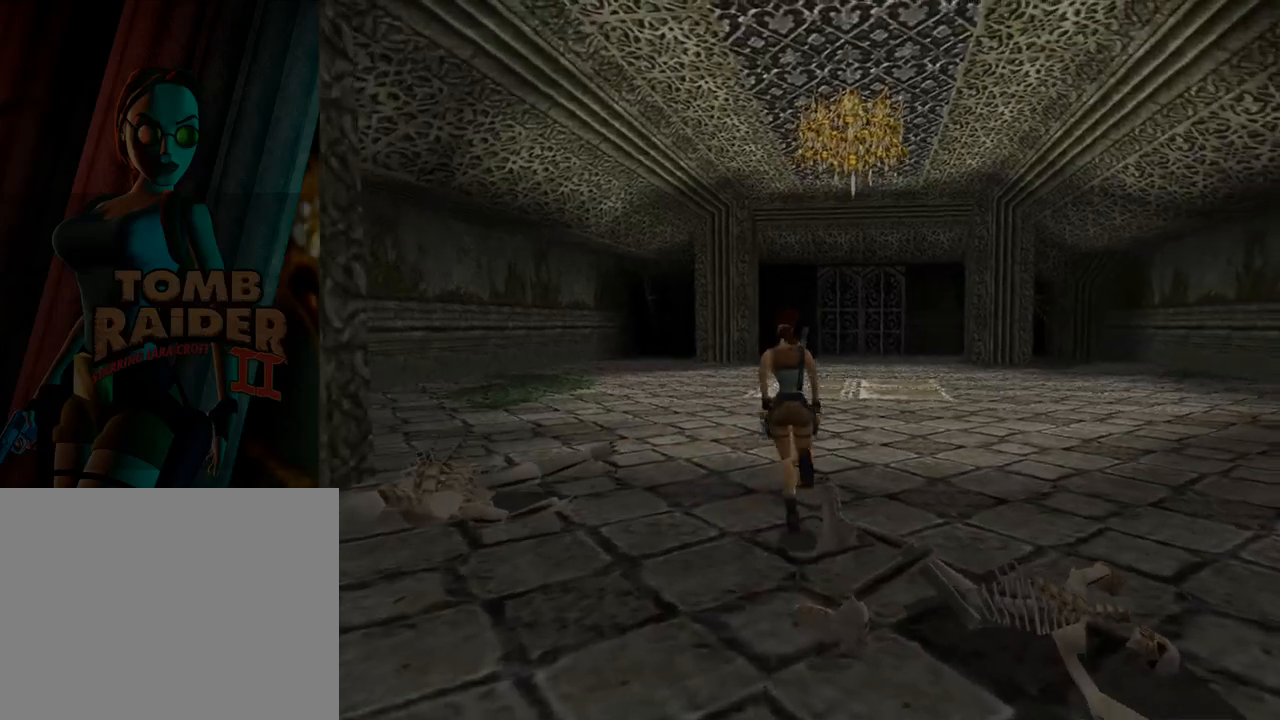
{"buttons": ["DPAD_UP"], "left_stick": "center", "events": [[367, "DPAD_LEFT", "down"], [500, "DPAD_LEFT", "up"]]}
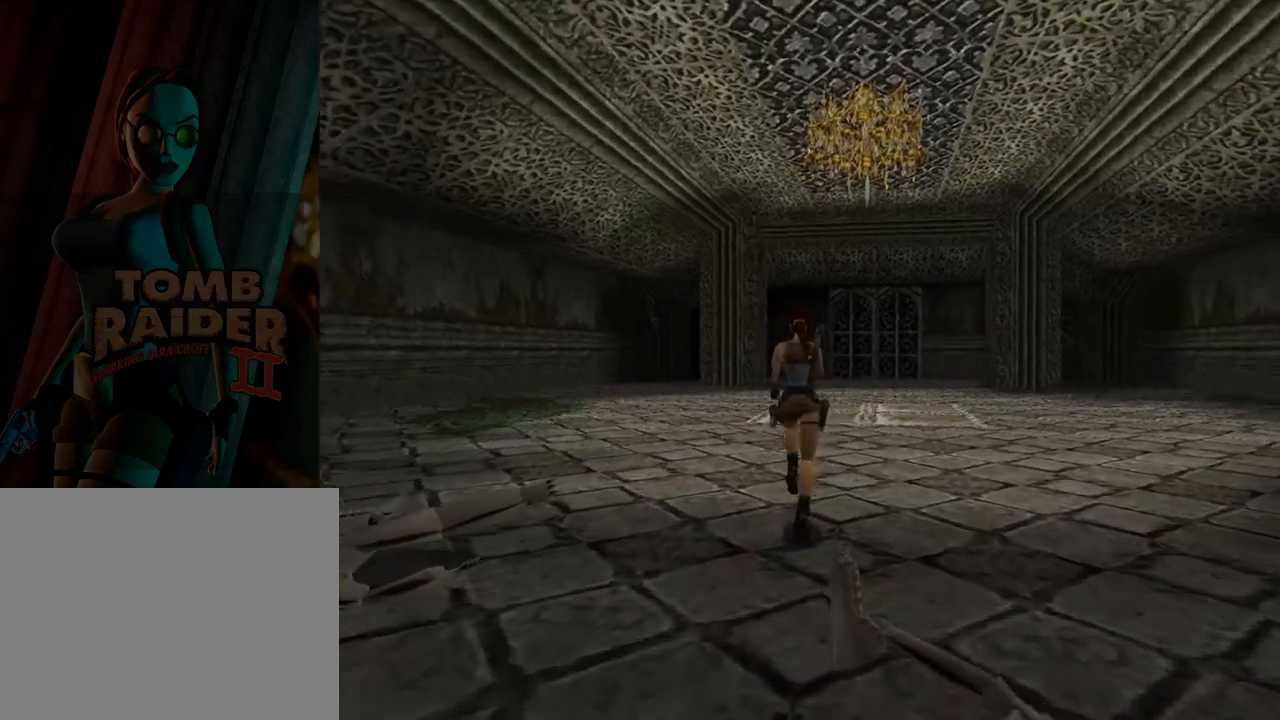
{"buttons": ["SQUARE", "DPAD_UP"], "left_stick": "center", "events": [[300, "SQUARE", "down"]]}
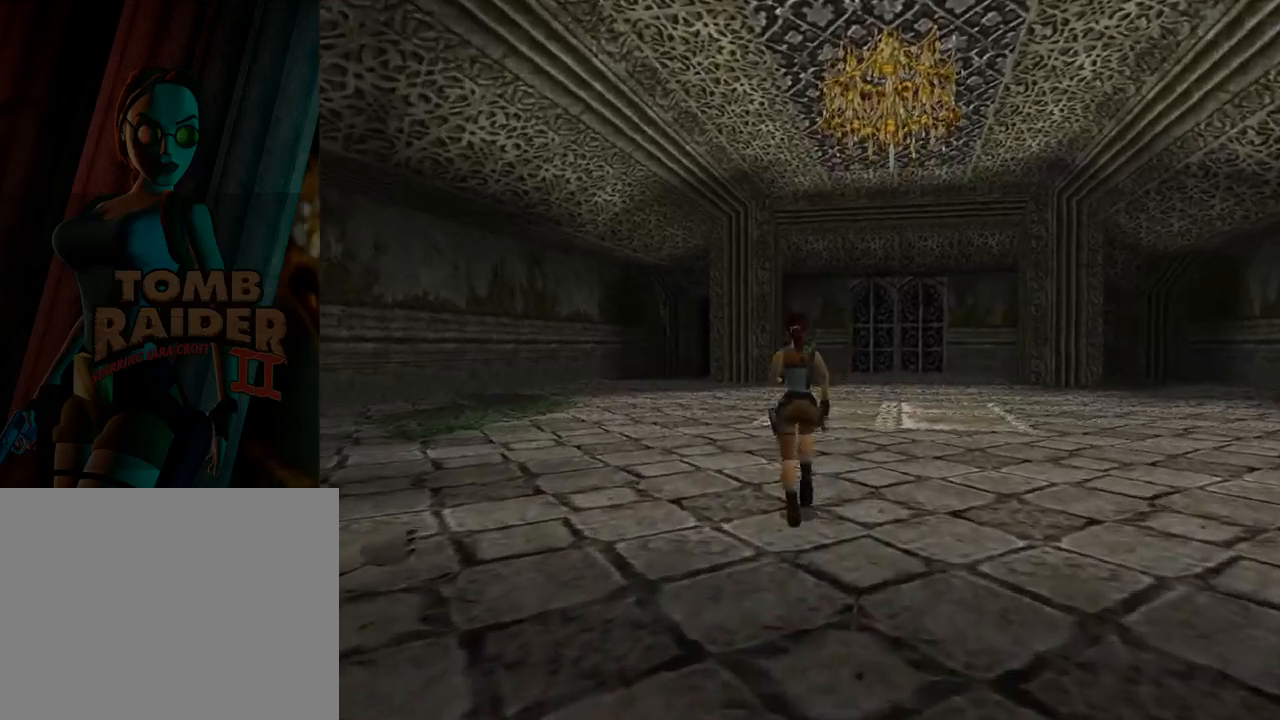
{"buttons": ["SQUARE", "DPAD_UP"], "left_stick": "center", "events": [[67, "DPAD_RIGHT", "down"], [300, "DPAD_RIGHT", "up"]]}
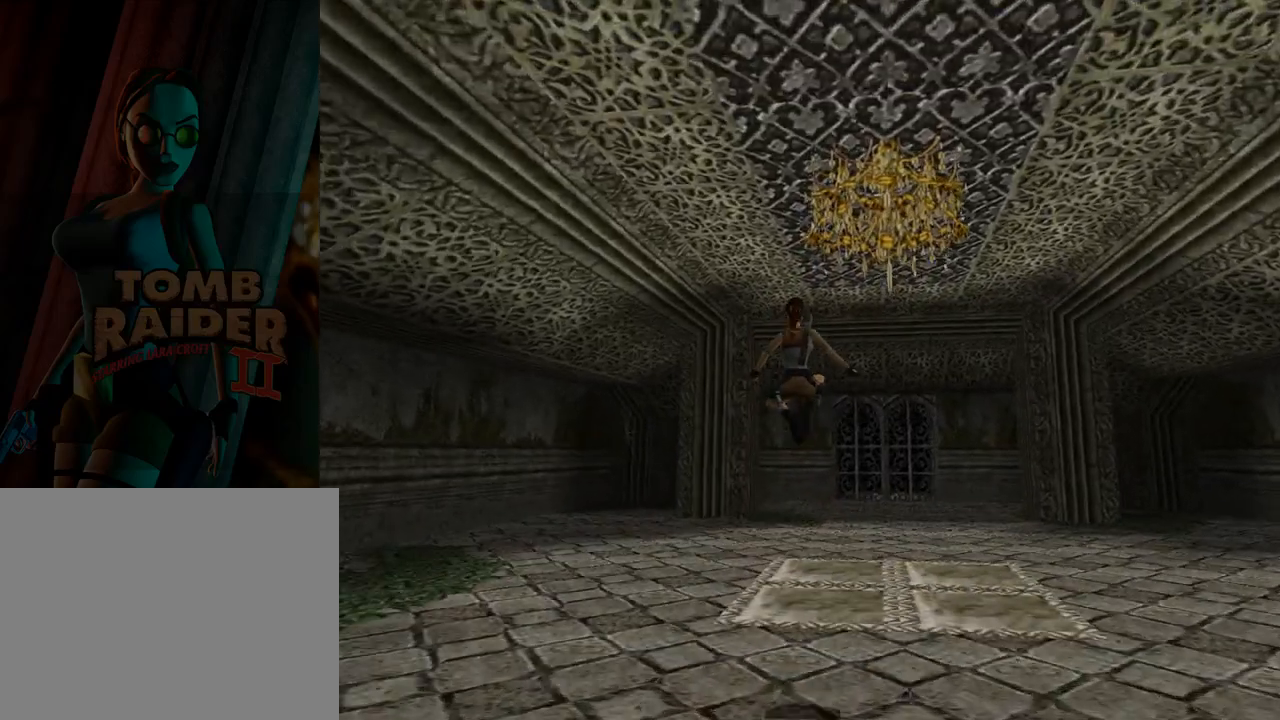
{"buttons": ["DPAD_RIGHT"], "left_stick": "center", "events": [[67, "SQUARE", "up"], [100, "DPAD_UP", "up"], [133, "DPAD_RIGHT", "down"]]}
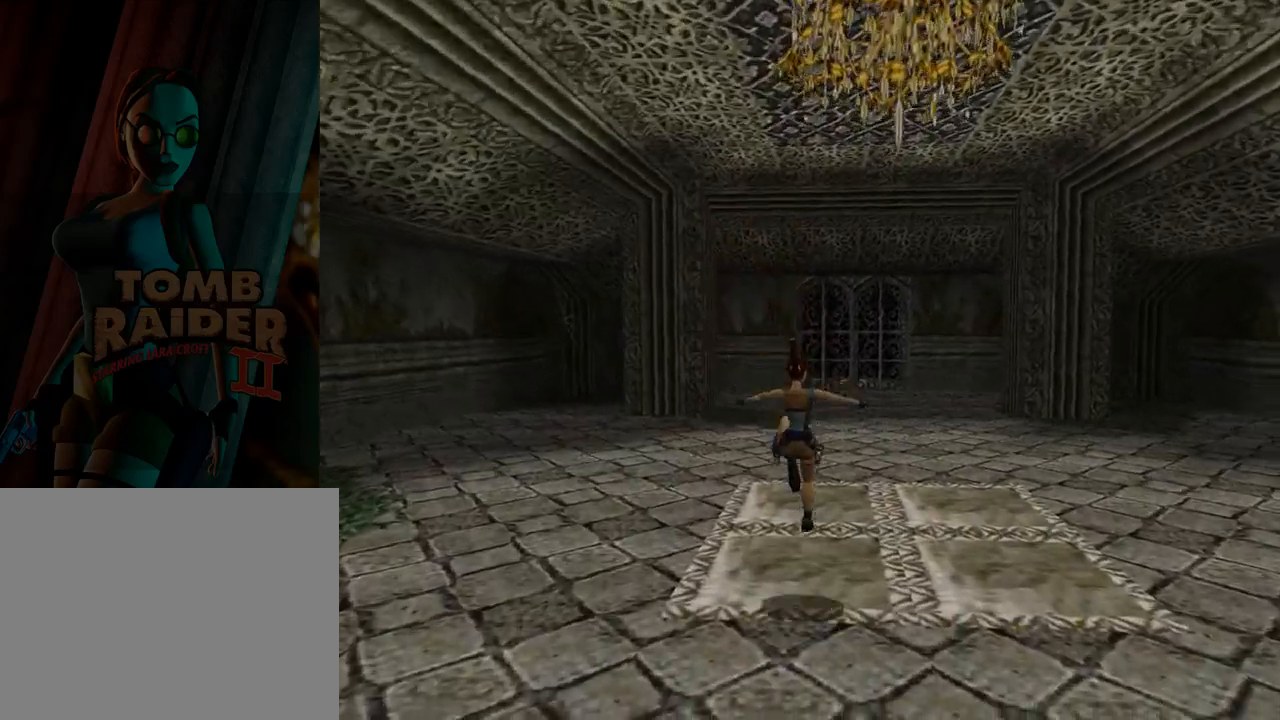
{"buttons": [], "left_stick": "center", "events": [[33, "DPAD_RIGHT", "up"]]}
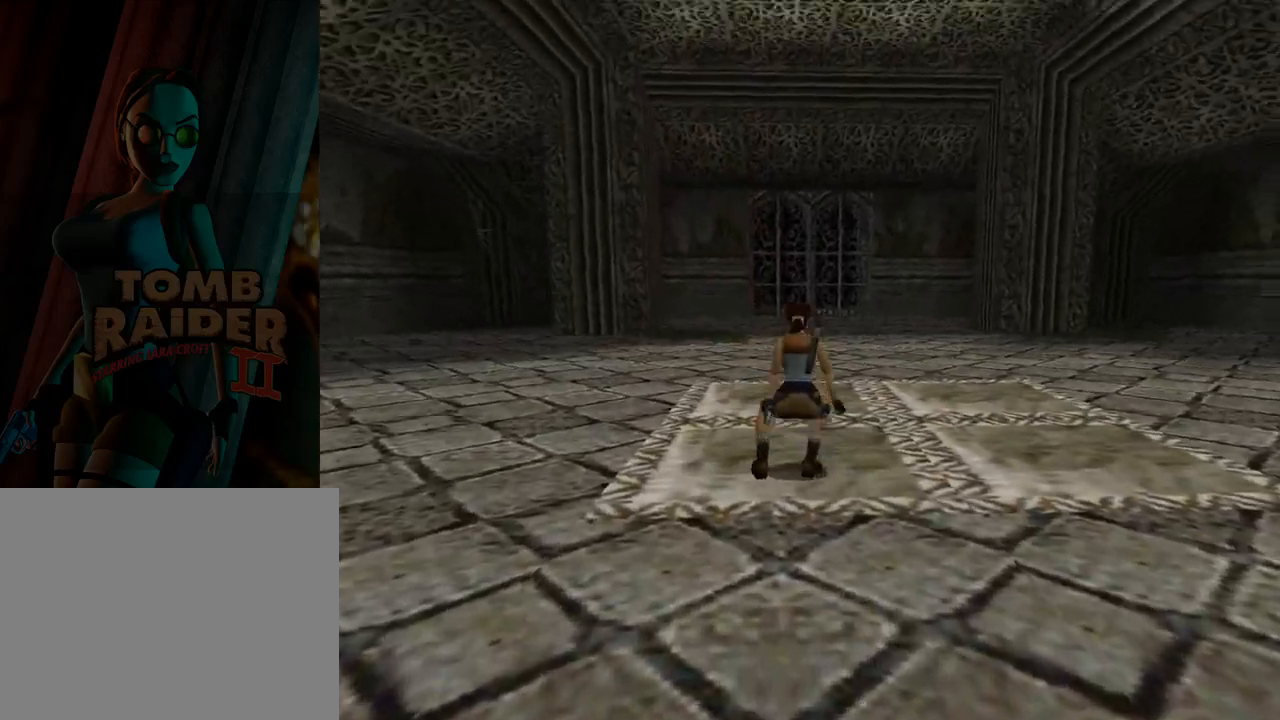
{"buttons": ["DPAD_RIGHT"], "left_stick": "center", "events": [[233, "DPAD_DOWN", "down"], [467, "DPAD_DOWN", "up"], [467, "DPAD_RIGHT", "down"]]}
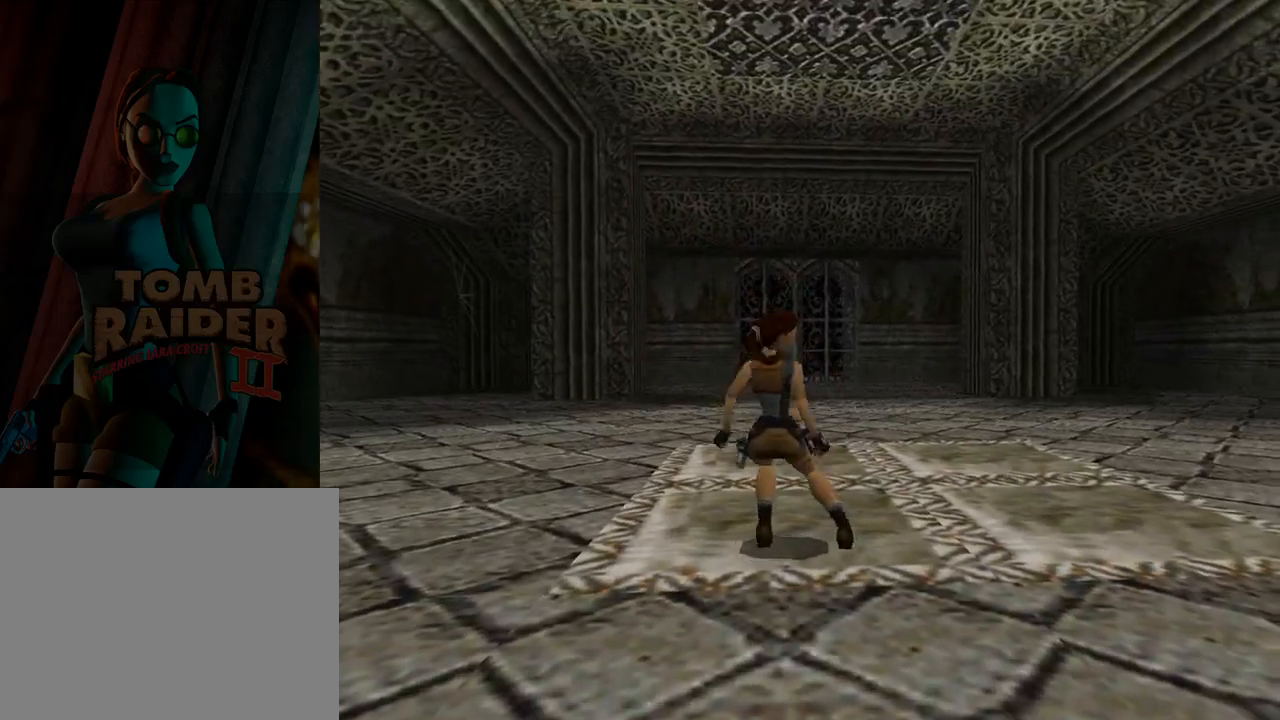
{"buttons": ["L1"], "left_stick": "center", "events": [[300, "DPAD_RIGHT", "up"], [467, "L1", "down"]]}
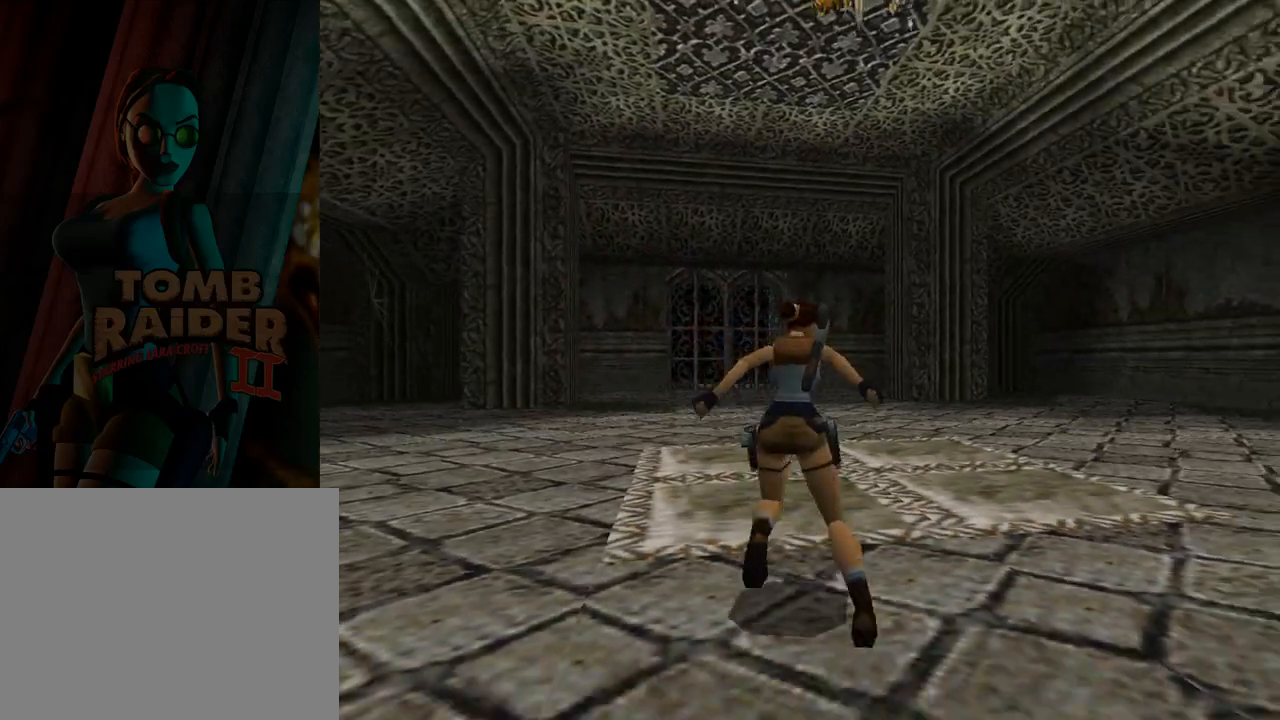
{"buttons": ["L1", "DPAD_UP"], "left_stick": "center", "events": [[133, "DPAD_UP", "down"]]}
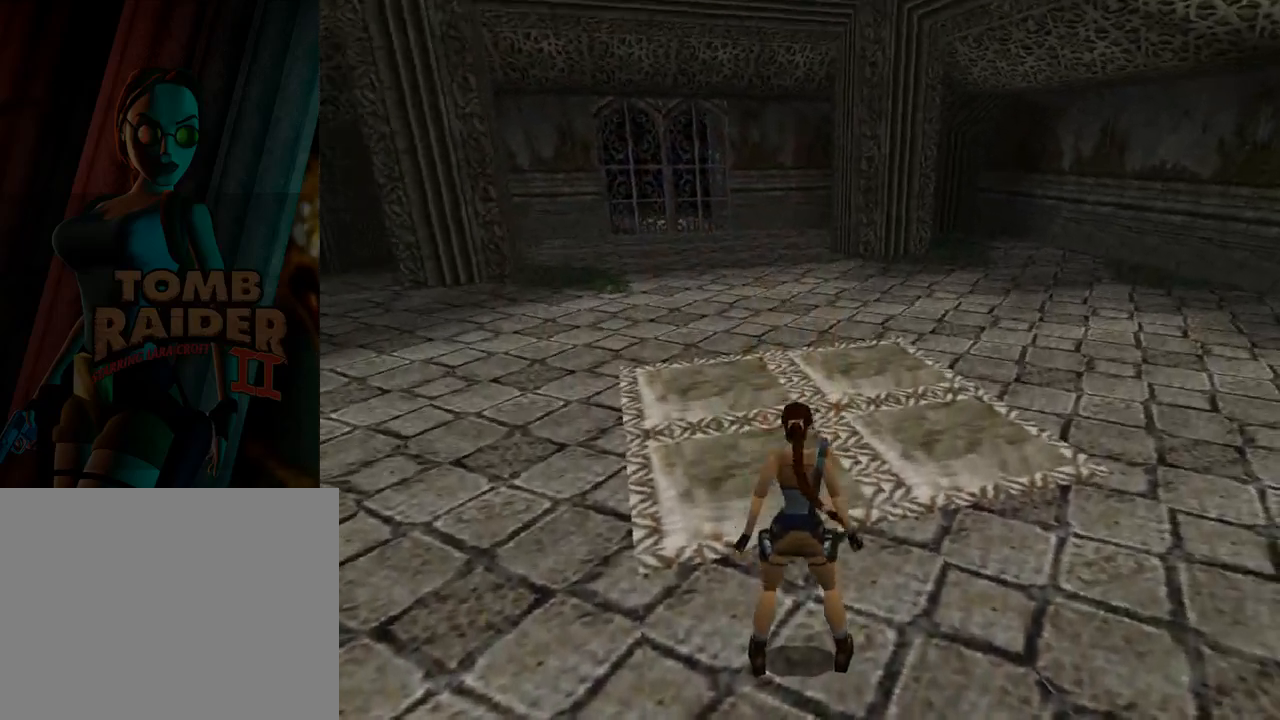
{"buttons": ["L1"], "left_stick": "center", "events": [[167, "DPAD_UP", "up"]]}
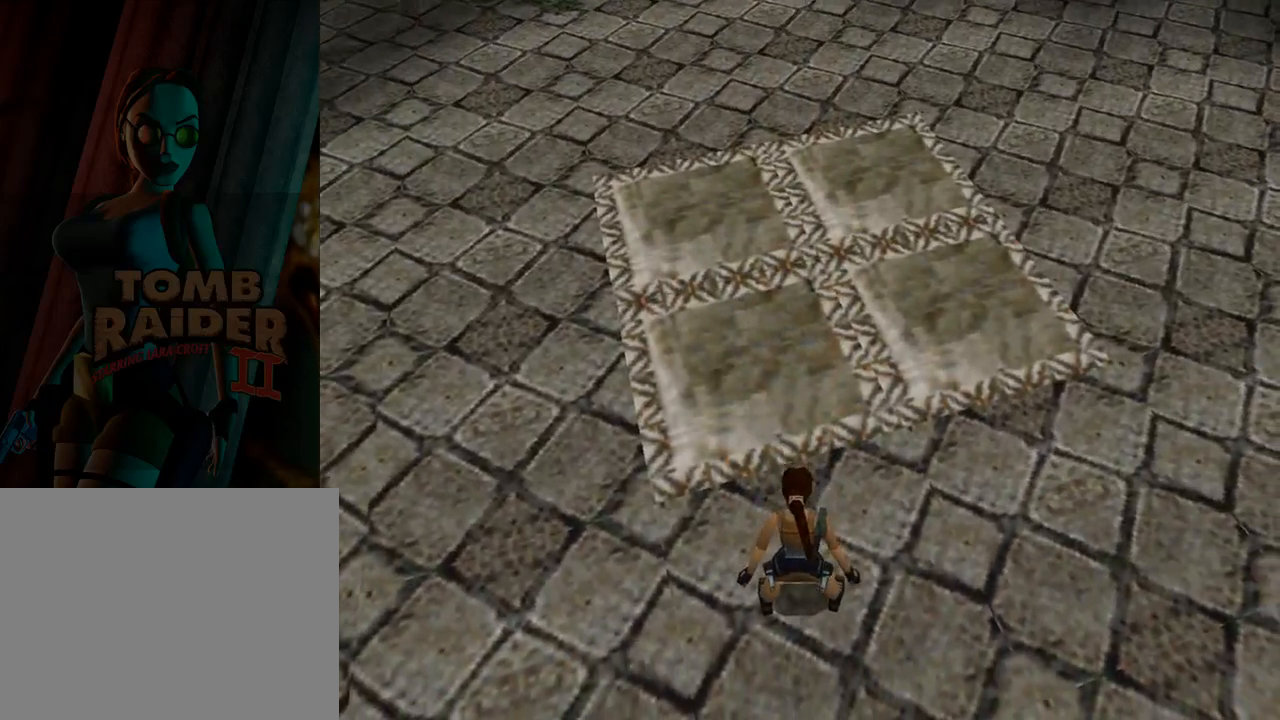
{"buttons": ["L1"], "left_stick": "center", "events": []}
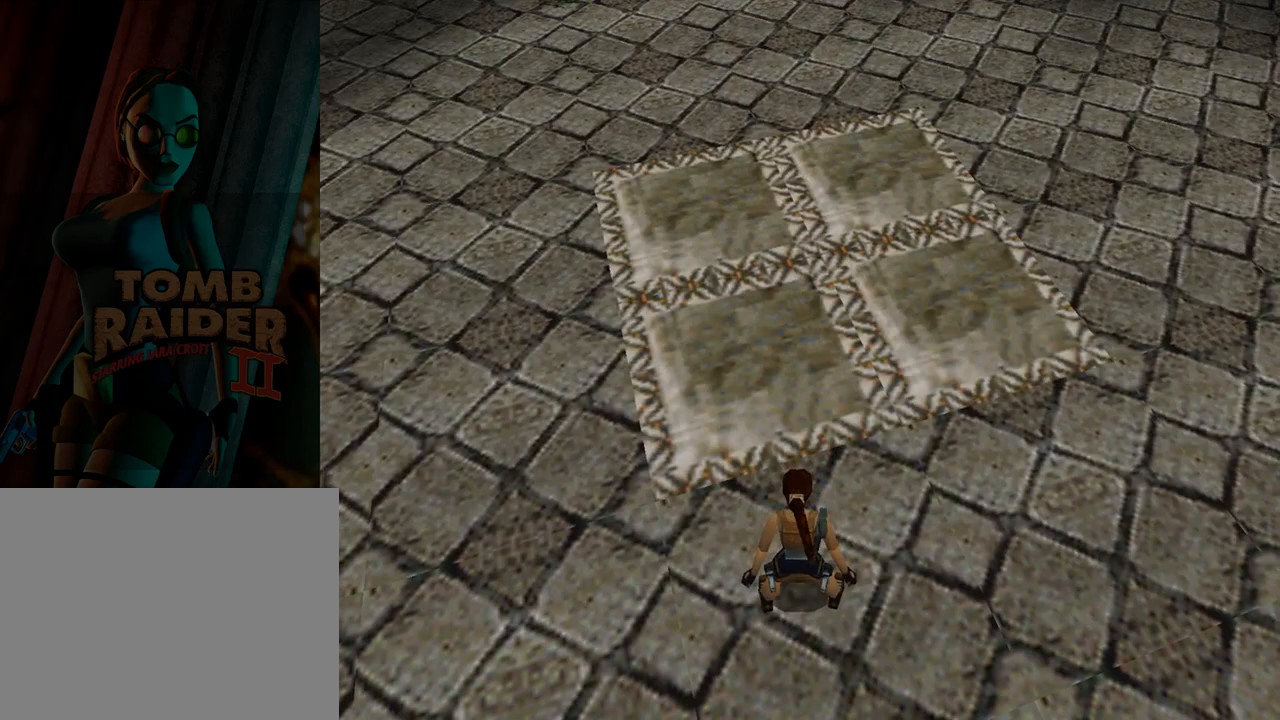
{"buttons": ["L1", "DPAD_DOWN"], "left_stick": "center", "events": [[400, "DPAD_DOWN", "down"]]}
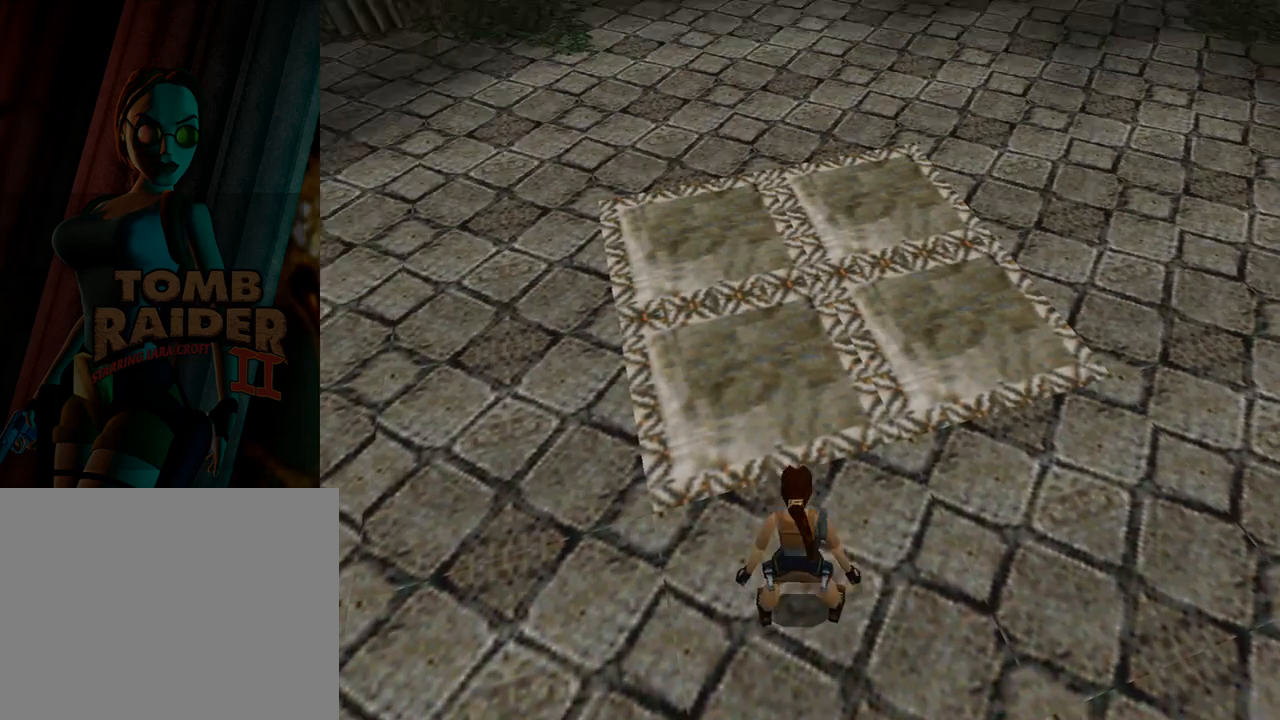
{"buttons": ["L1", "DPAD_RIGHT"], "left_stick": "center", "events": [[267, "DPAD_RIGHT", "down"], [300, "DPAD_DOWN", "up"]]}
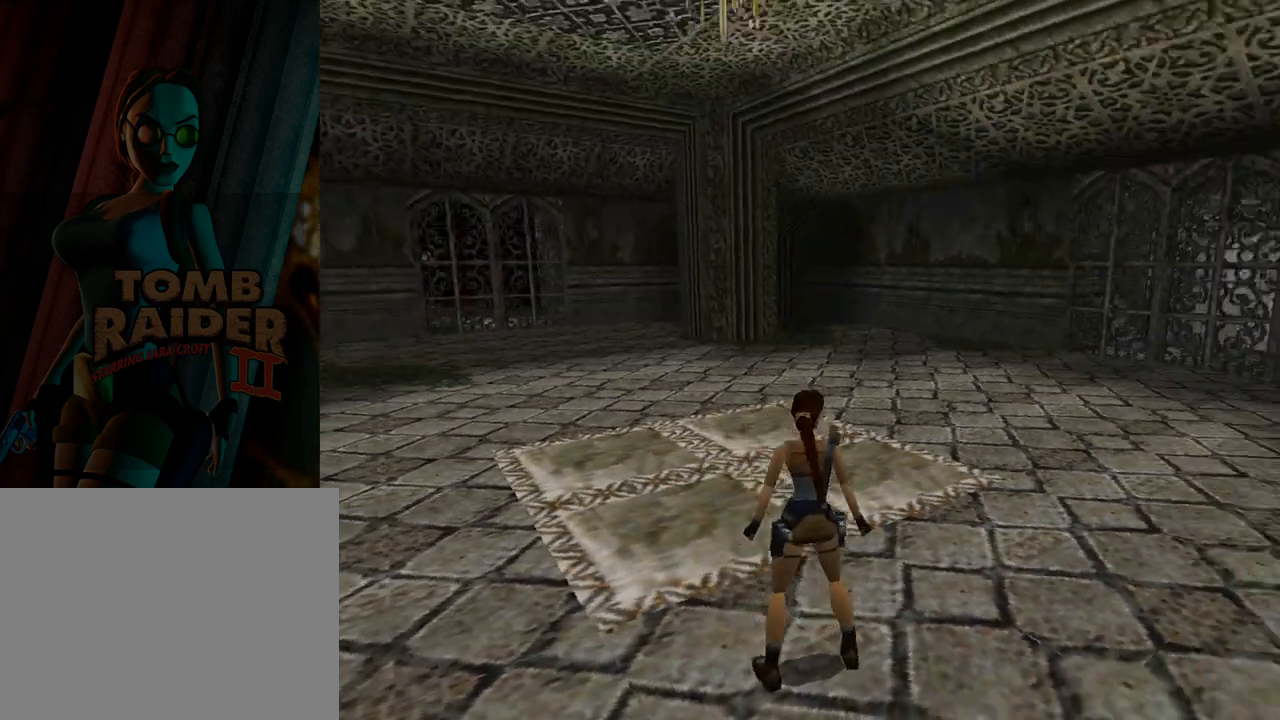
{"buttons": ["L1"], "left_stick": "center", "events": [[333, "DPAD_RIGHT", "up"]]}
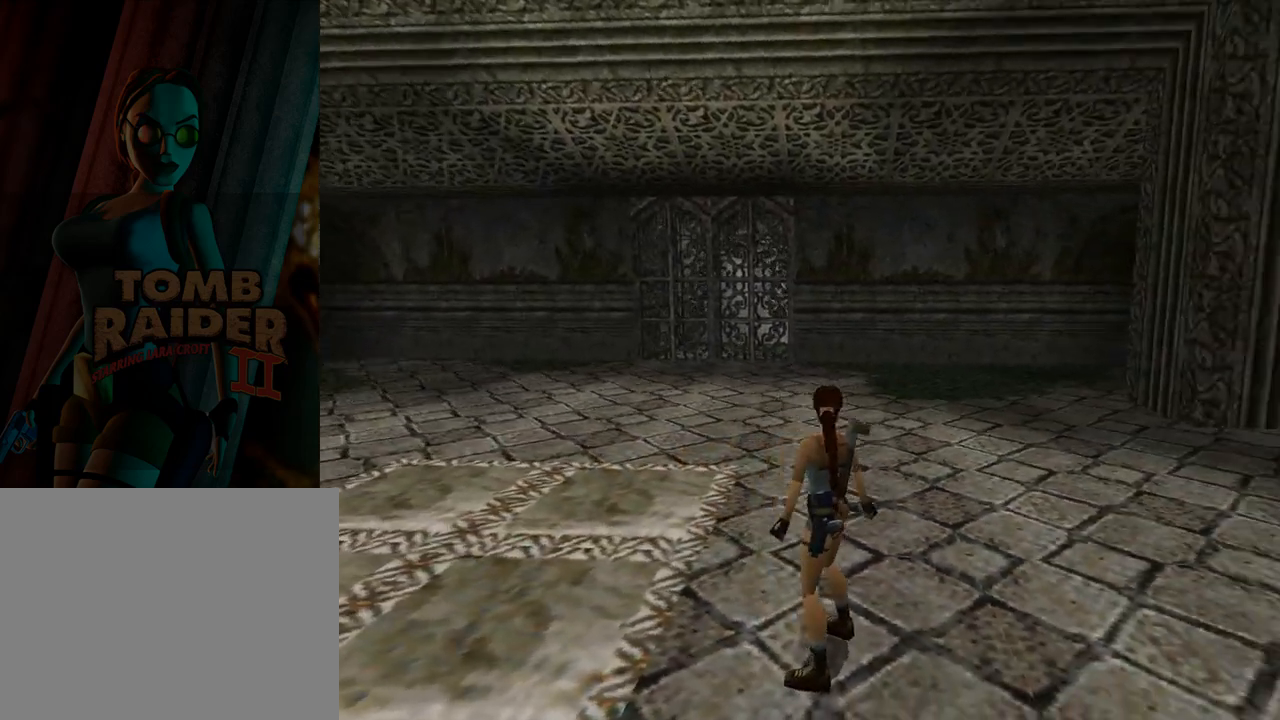
{"buttons": ["L1"], "left_stick": "center", "events": []}
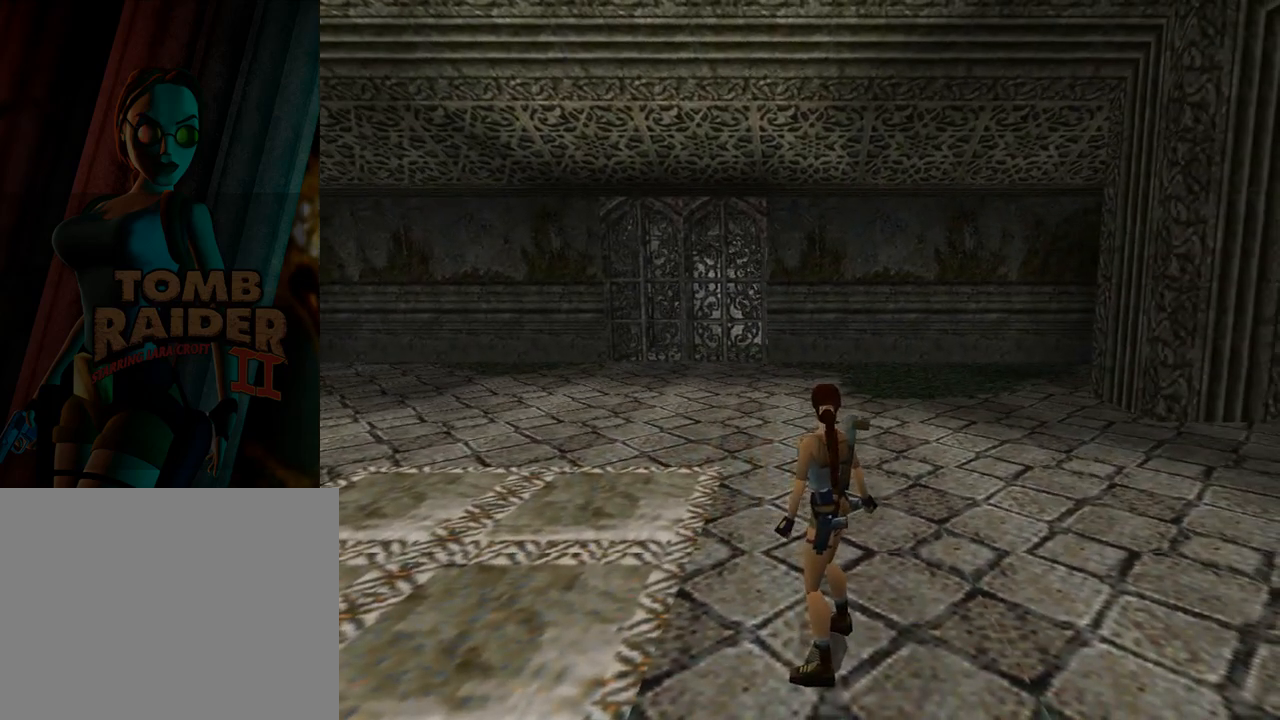
{"buttons": ["L1", "DPAD_DOWN"], "left_stick": "center", "events": [[333, "DPAD_DOWN", "down"]]}
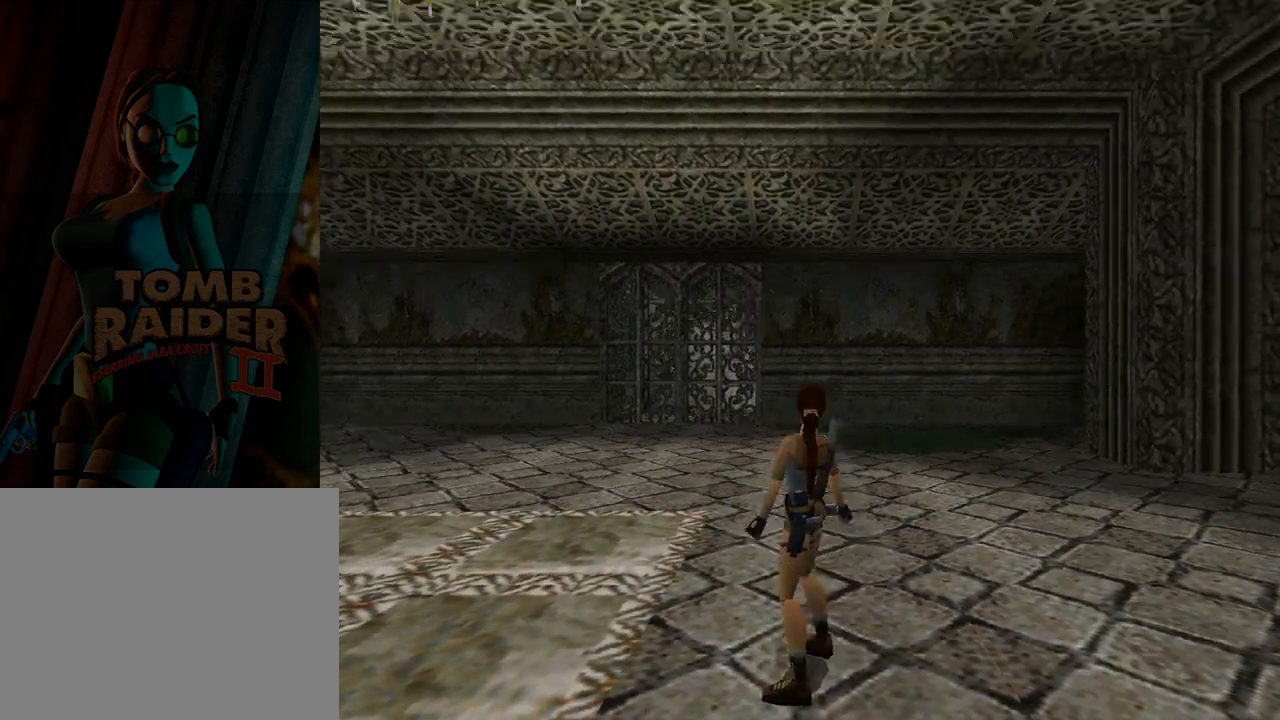
{"buttons": ["L1", "DPAD_DOWN"], "left_stick": "center", "events": []}
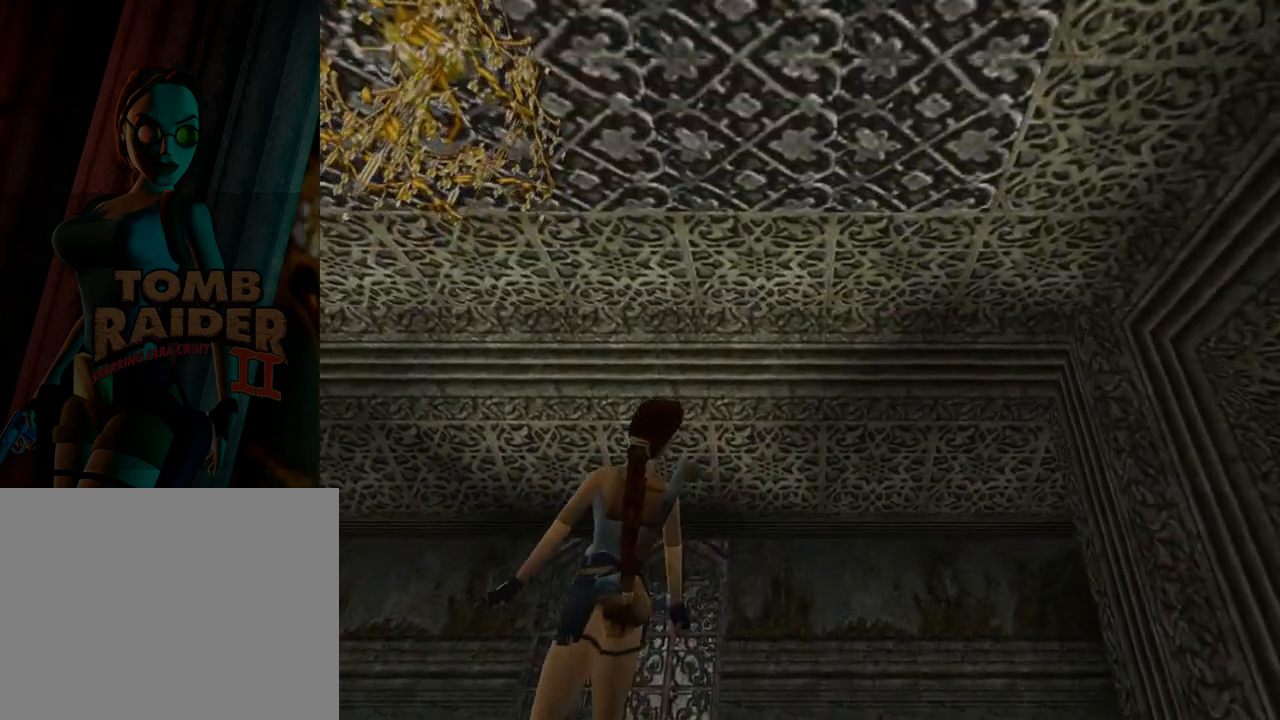
{"buttons": ["DPAD_DOWN"], "left_stick": "center", "events": [[67, "DPAD_LEFT", "down"], [200, "L1", "up"], [267, "DPAD_LEFT", "up"]]}
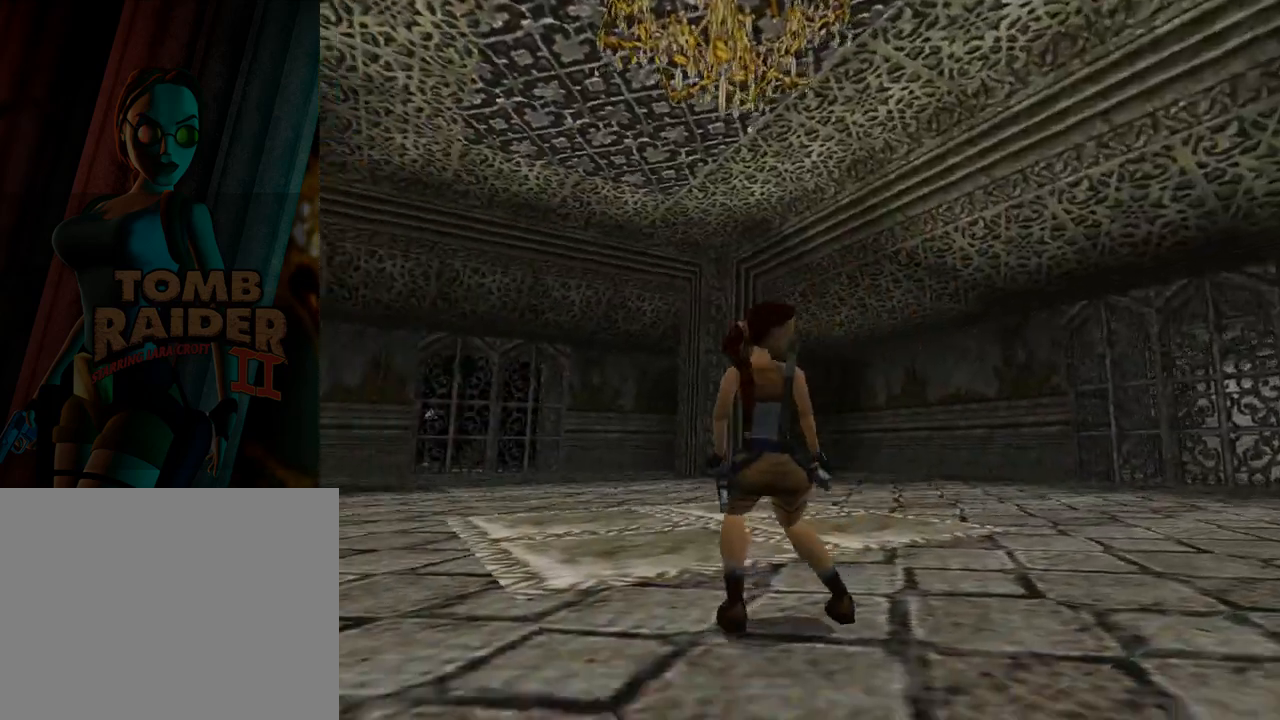
{"buttons": ["L1"], "left_stick": "center", "events": [[33, "DPAD_LEFT", "down"], [233, "DPAD_LEFT", "up"], [300, "DPAD_DOWN", "up"], [433, "L1", "down"]]}
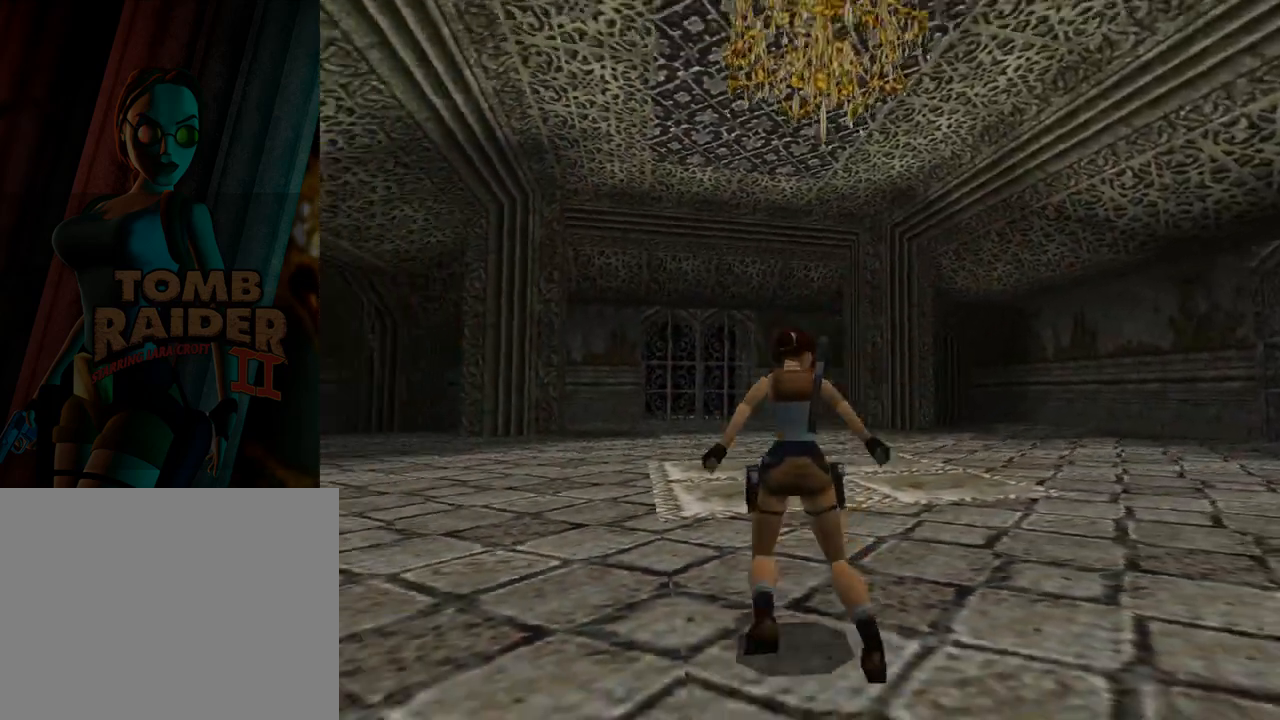
{"buttons": ["L1", "DPAD_DOWN"], "left_stick": "center", "events": [[100, "DPAD_DOWN", "down"]]}
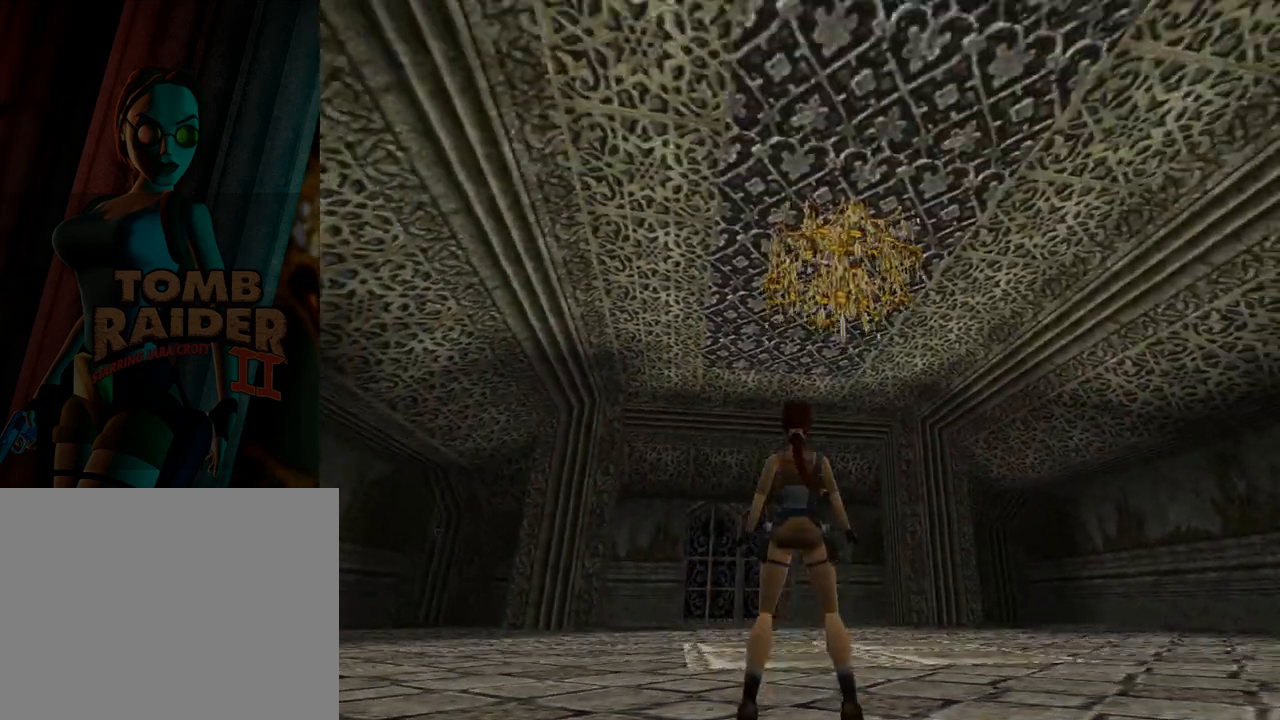
{"buttons": ["DPAD_UP", "DPAD_LEFT"], "left_stick": "center", "events": [[233, "DPAD_DOWN", "up"], [400, "L1", "up"], [433, "DPAD_LEFT", "down"], [433, "DPAD_UP", "down"]]}
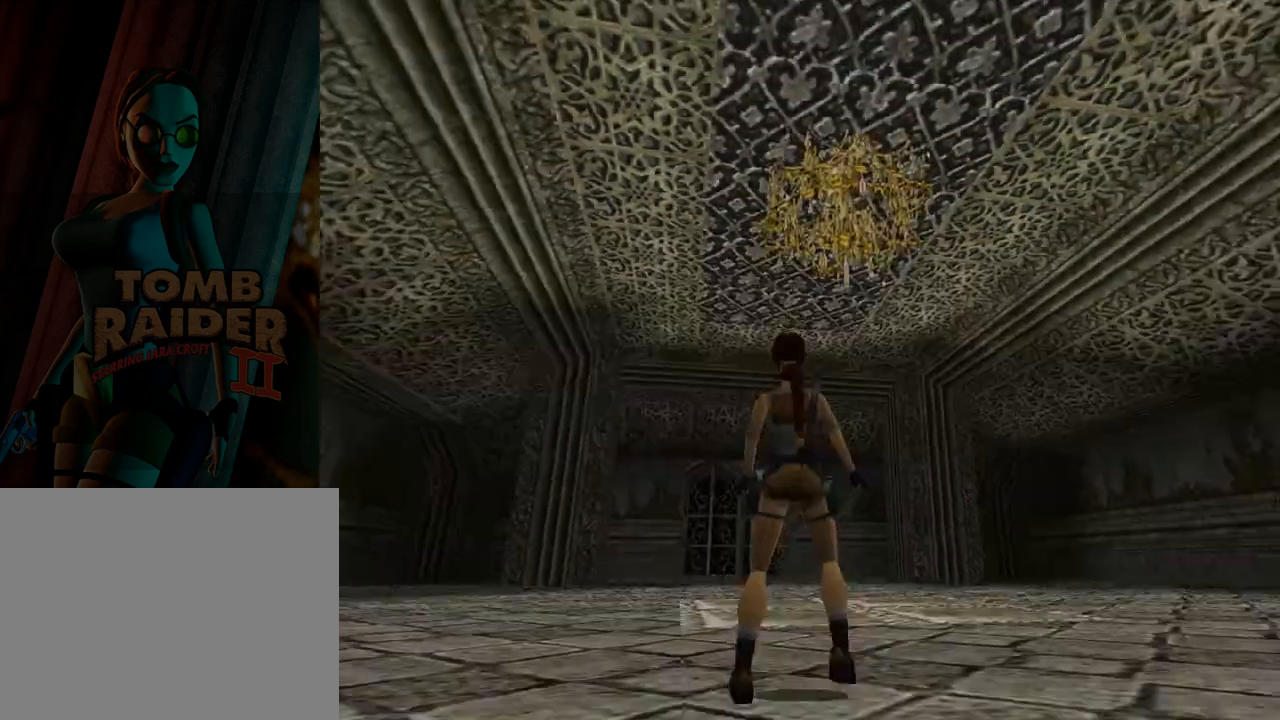
{"buttons": ["DPAD_UP", "DPAD_LEFT"], "left_stick": "center", "events": []}
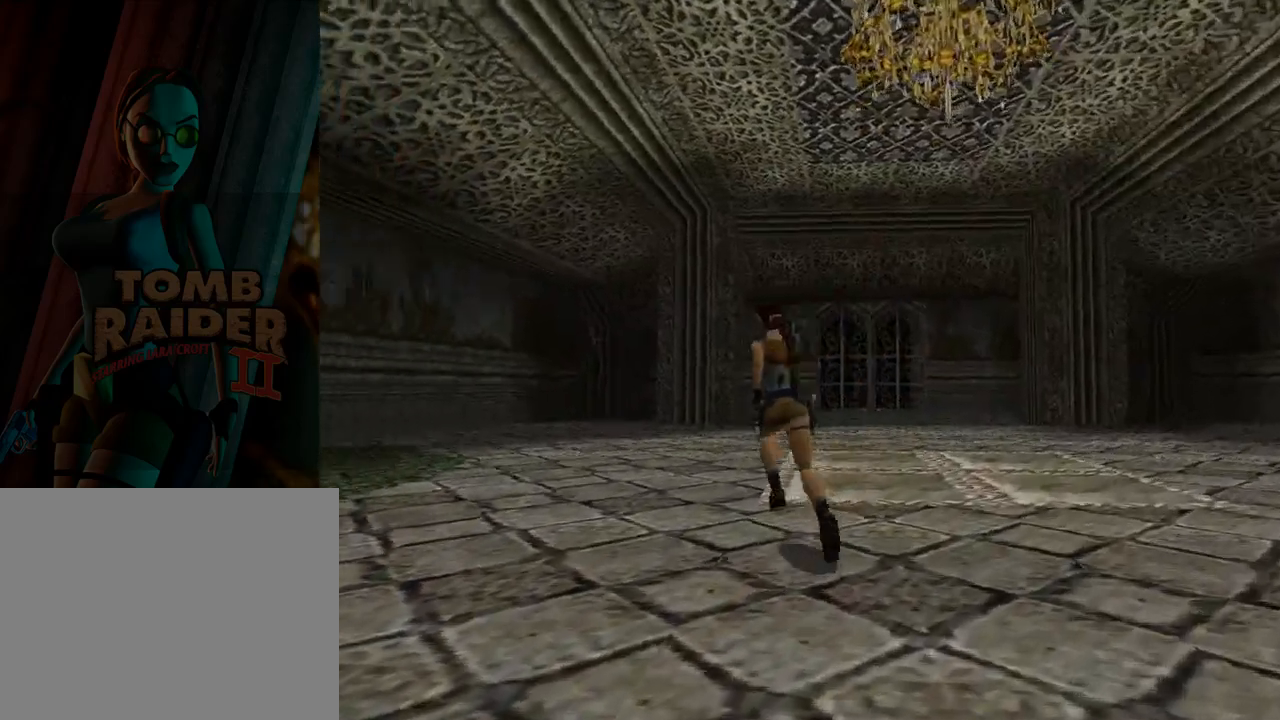
{"buttons": ["DPAD_UP", "DPAD_RIGHT"], "left_stick": "center", "events": [[67, "DPAD_LEFT", "up"], [300, "DPAD_RIGHT", "down"]]}
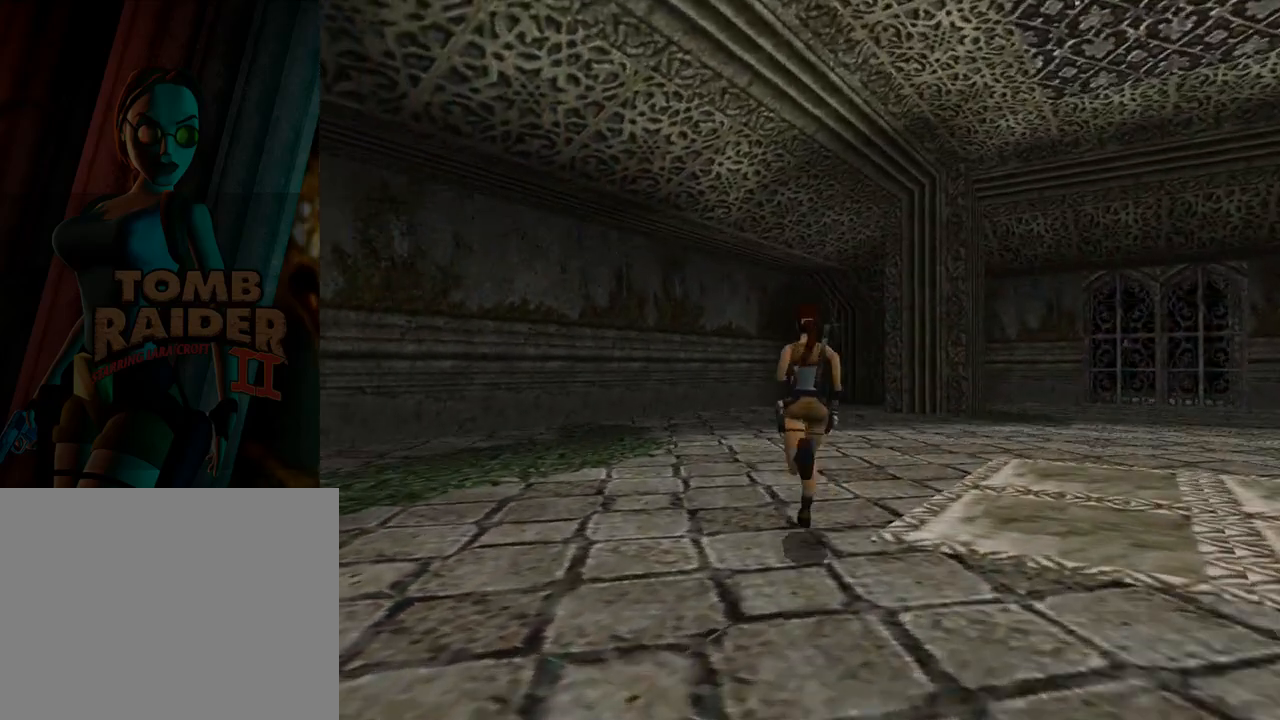
{"buttons": ["DPAD_RIGHT"], "left_stick": "center", "events": [[333, "DPAD_UP", "up"]]}
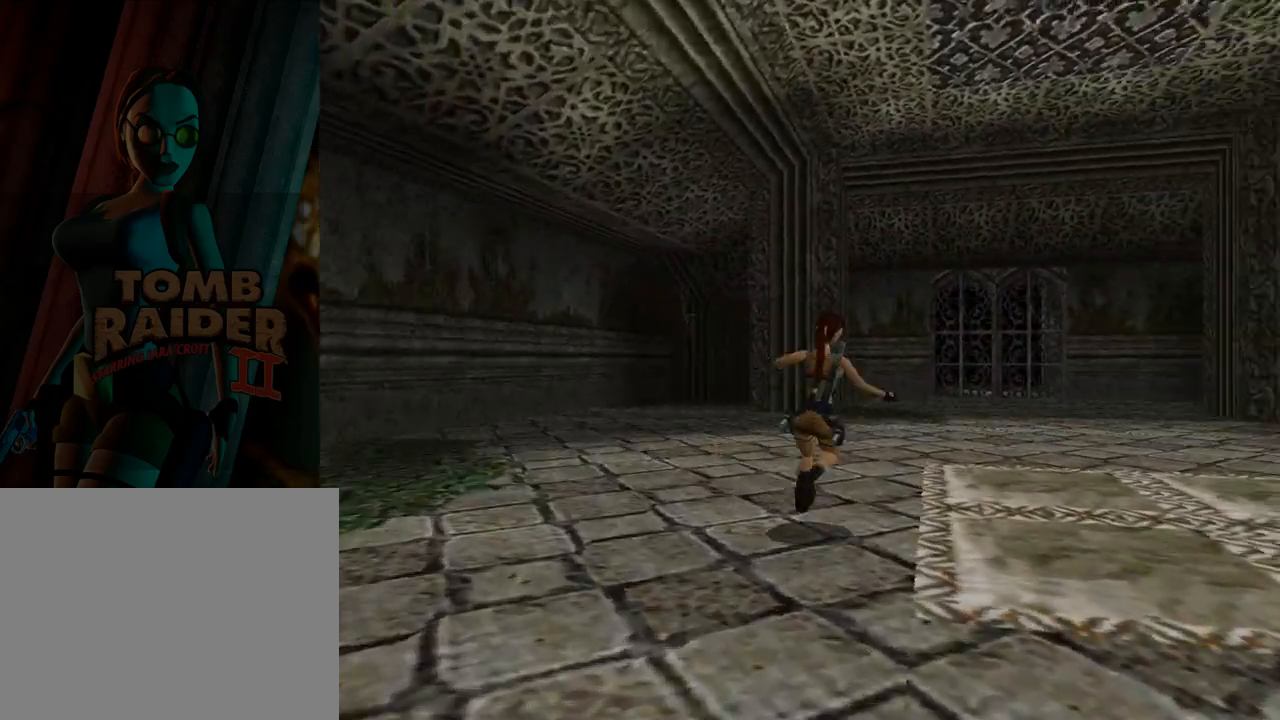
{"buttons": ["L1"], "left_stick": "center", "events": [[300, "DPAD_RIGHT", "up"], [300, "L1", "down"]]}
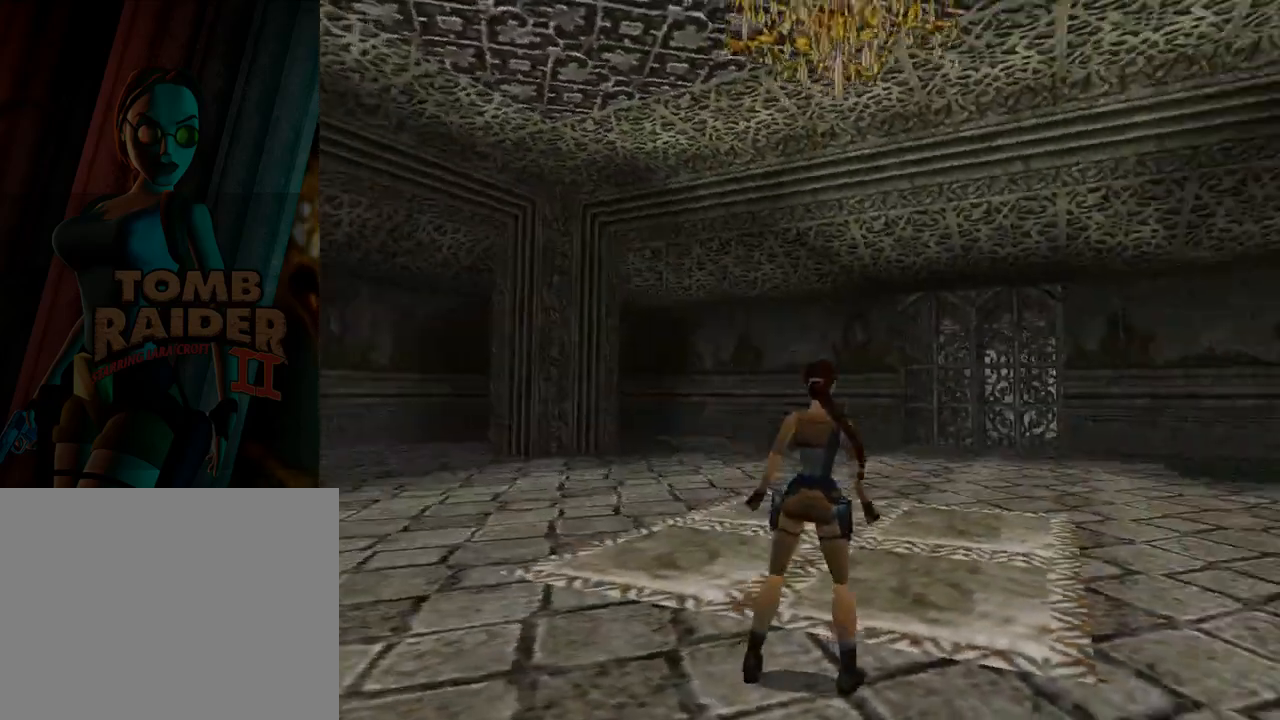
{"buttons": ["L1", "DPAD_DOWN"], "left_stick": "center", "events": [[233, "DPAD_DOWN", "down"]]}
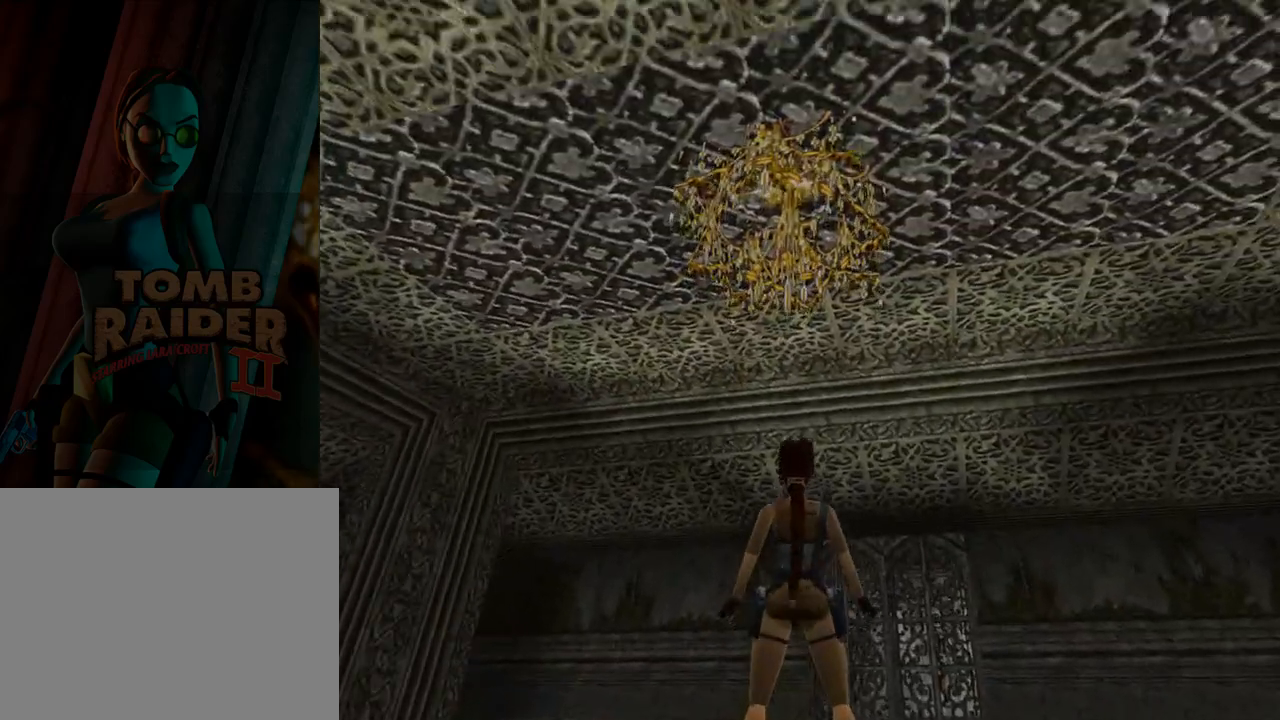
{"buttons": ["L1", "DPAD_DOWN"], "left_stick": "center", "events": []}
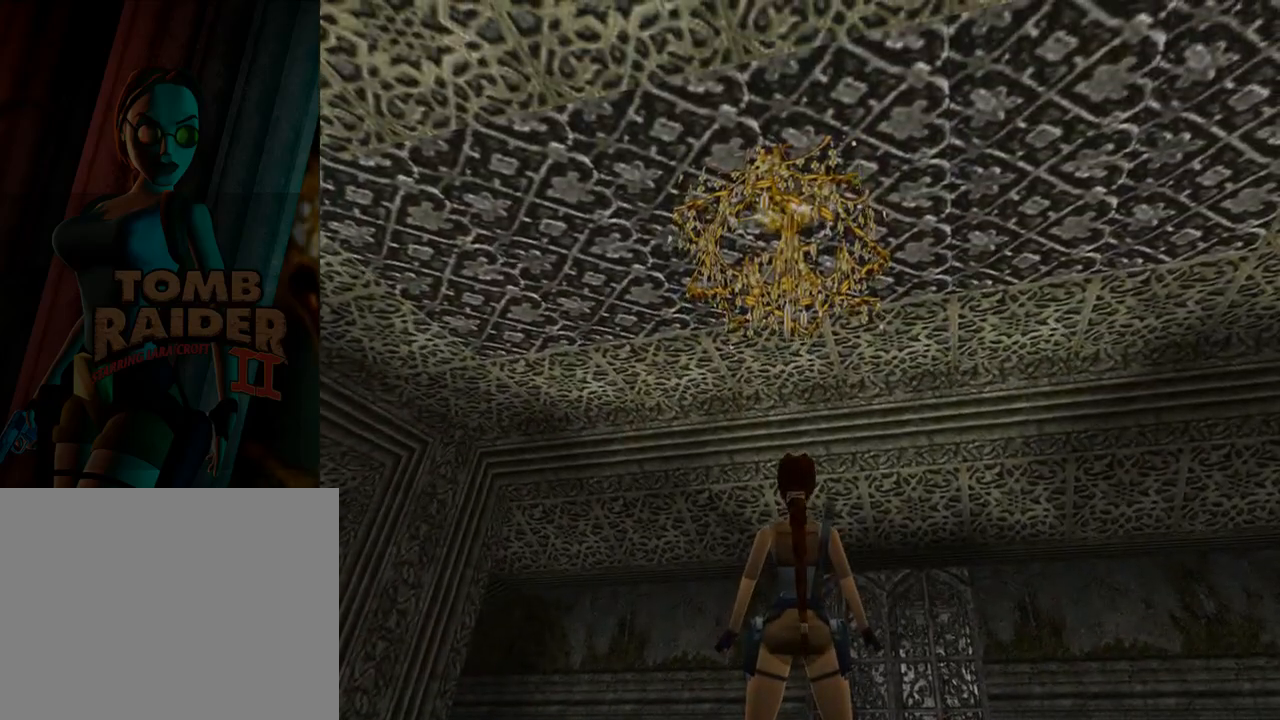
{"buttons": ["L1"], "left_stick": "center", "events": [[100, "DPAD_DOWN", "up"], [167, "DPAD_RIGHT", "down"], [467, "DPAD_RIGHT", "up"]]}
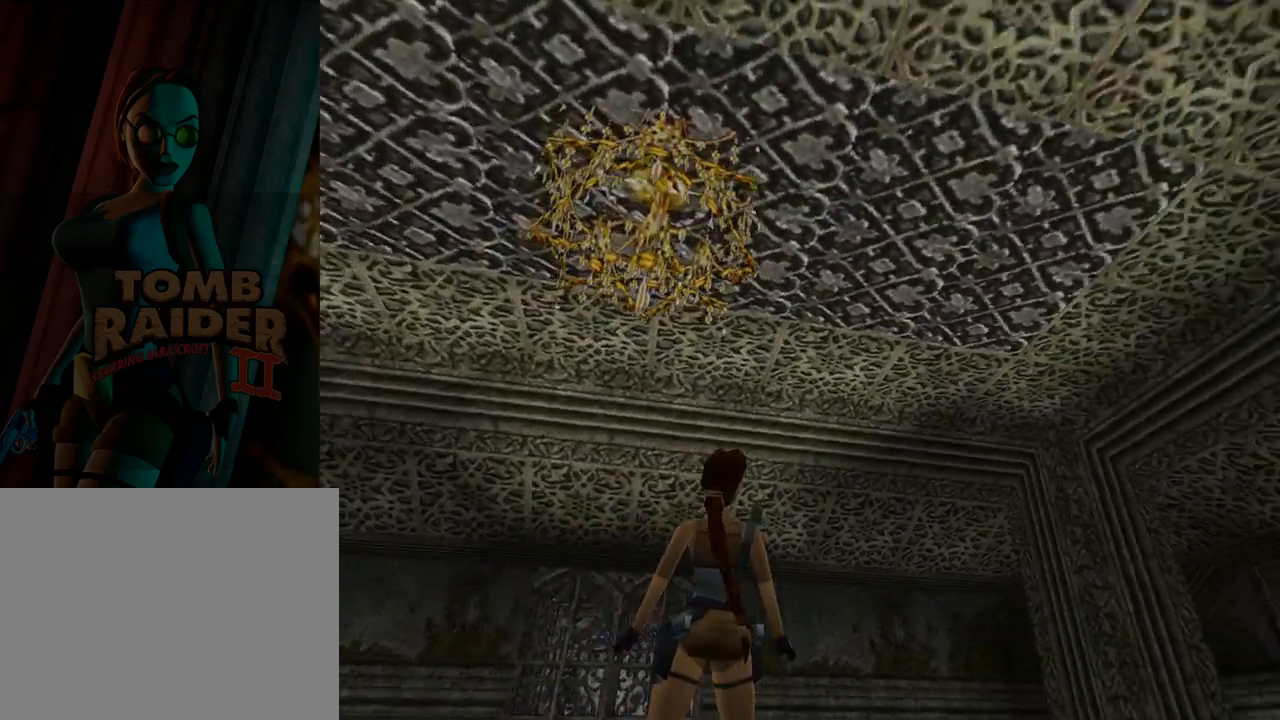
{"buttons": ["L1", "DPAD_UP"], "left_stick": "center", "events": [[367, "DPAD_UP", "down"]]}
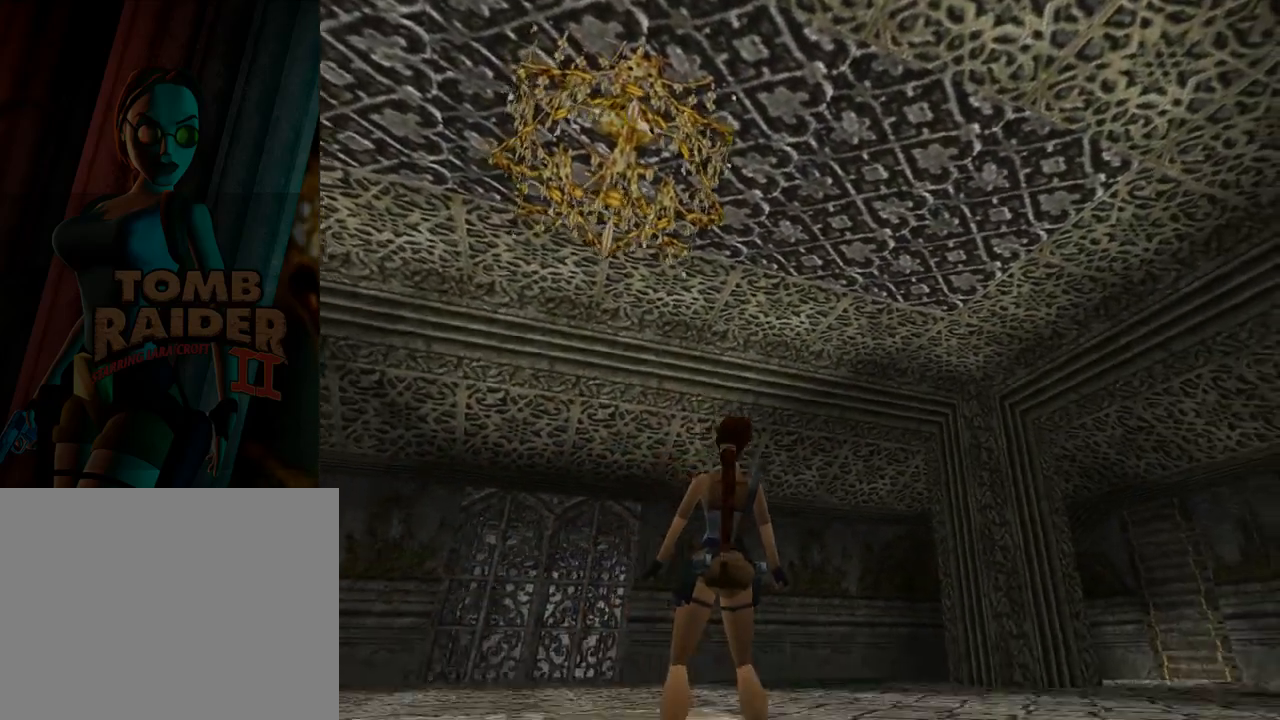
{"buttons": ["L1"], "left_stick": "center", "events": [[433, "DPAD_UP", "up"]]}